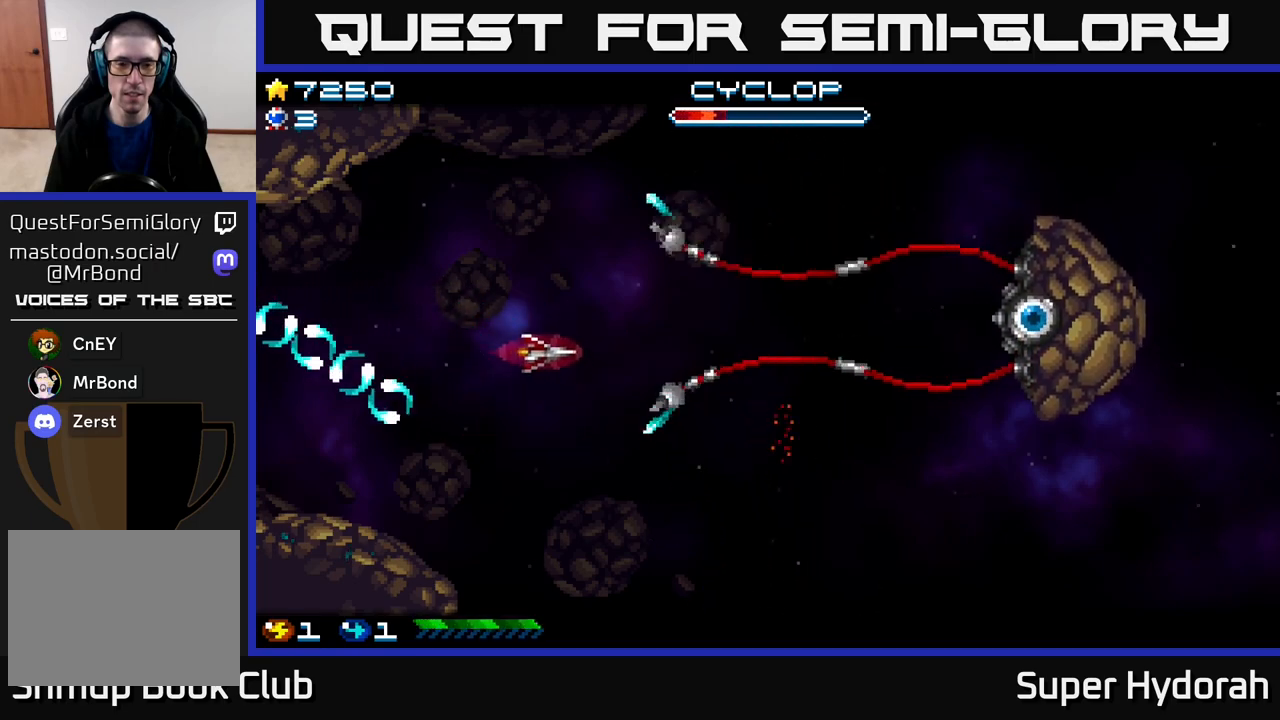
Gameplay with a controller (Xbox layout); each line is a JSON object with the inputs held at the frame after it. "events" lists button and stick changes between this image and that frame as [ms after this image, input, new state], when the widget could be followed in between. Not read: left_stick right_stick.
{"buttons": ["A", "DPAD_DOWN", "DPAD_LEFT"], "events": [[17, "A", "down"], [50, "DPAD_UP", "up"], [383, "DPAD_DOWN", "down"]]}
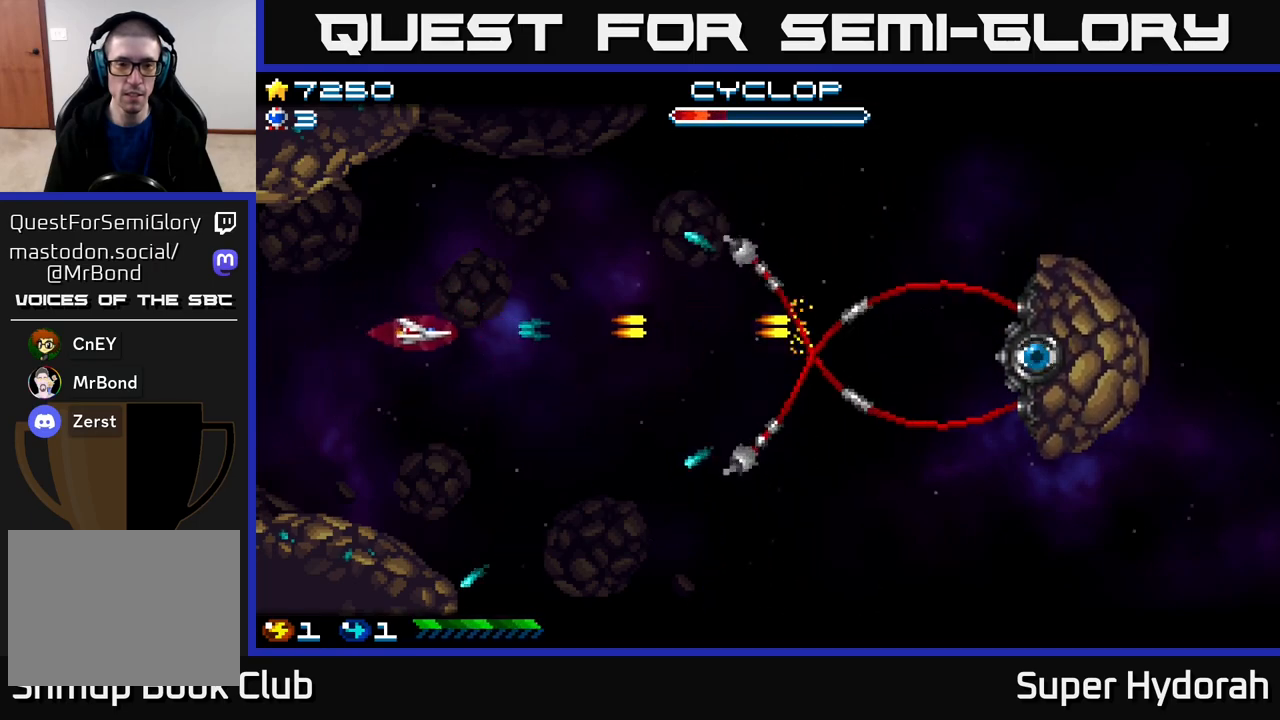
{"buttons": ["A", "DPAD_UP", "DPAD_RIGHT"], "events": [[17, "DPAD_DOWN", "up"], [133, "DPAD_DOWN", "down"], [350, "DPAD_LEFT", "up"], [400, "DPAD_DOWN", "up"], [400, "DPAD_RIGHT", "down"], [450, "DPAD_UP", "down"]]}
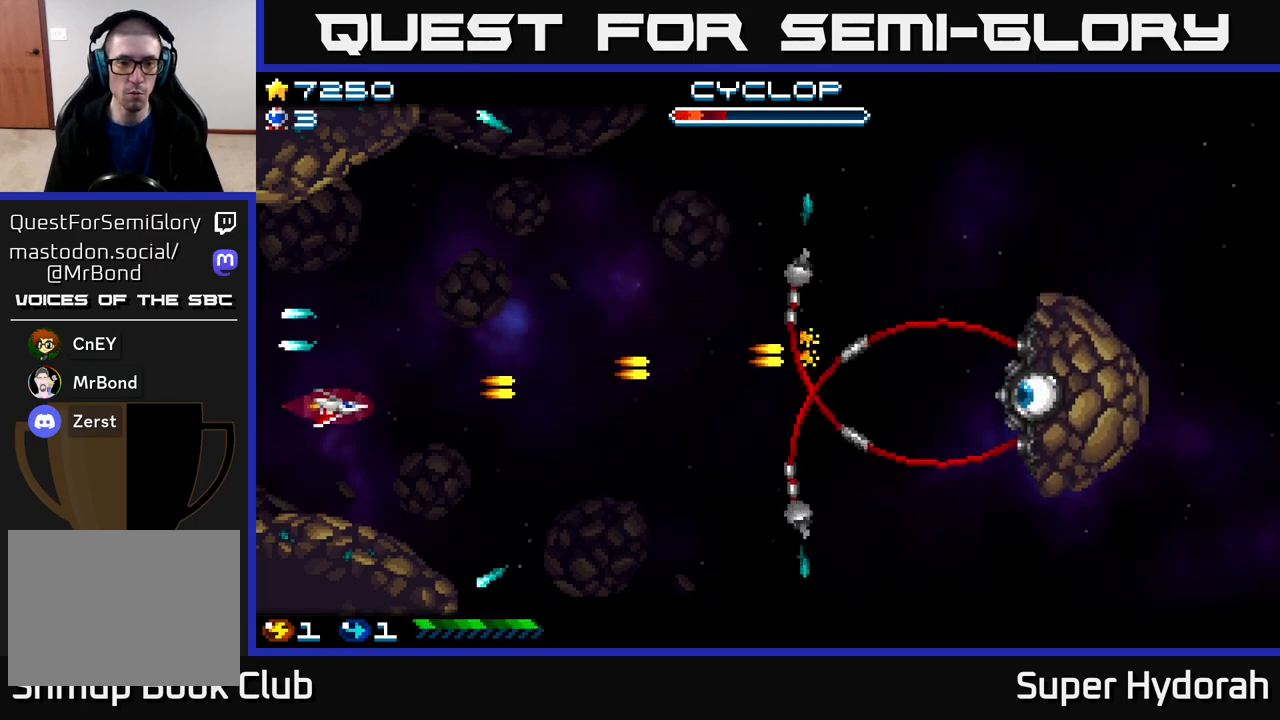
{"buttons": ["A", "DPAD_RIGHT"], "events": [[117, "DPAD_UP", "up"], [183, "DPAD_DOWN", "down"], [367, "DPAD_DOWN", "up"], [417, "DPAD_UP", "down"], [500, "DPAD_UP", "up"]]}
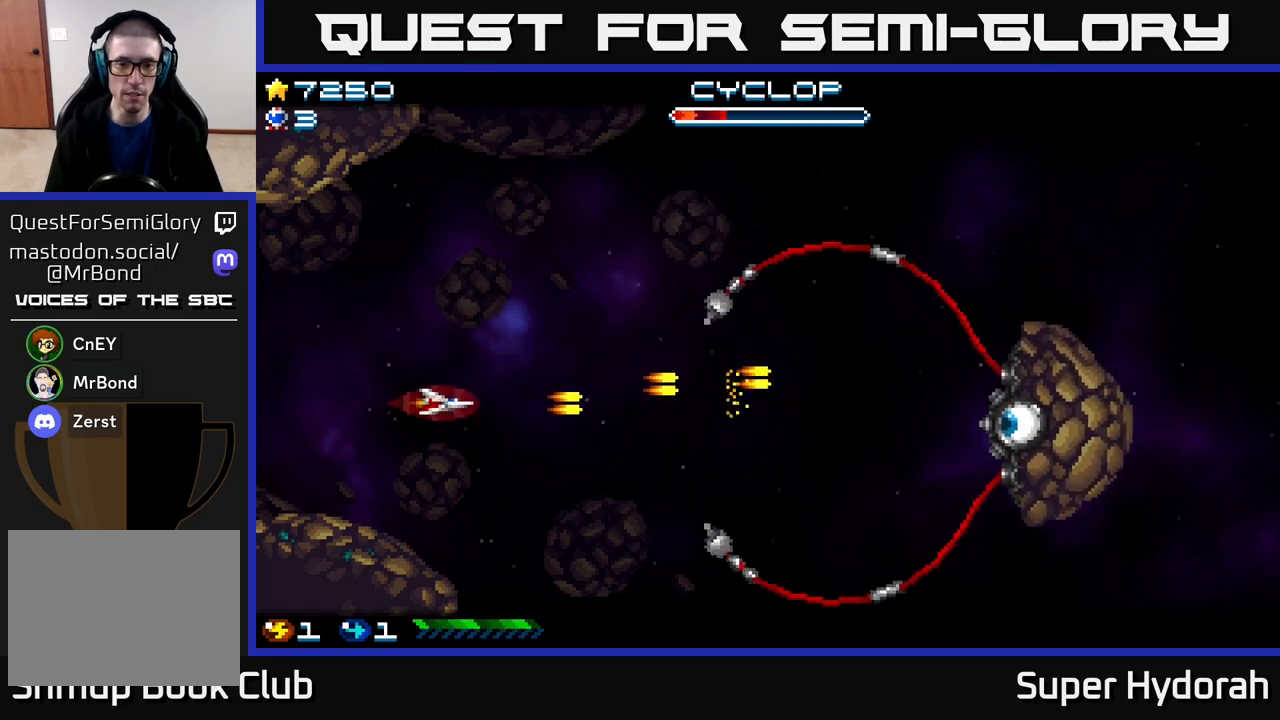
{"buttons": ["A", "DPAD_LEFT"], "events": [[50, "DPAD_DOWN", "down"], [300, "DPAD_DOWN", "up"], [383, "DPAD_RIGHT", "up"], [433, "DPAD_LEFT", "down"]]}
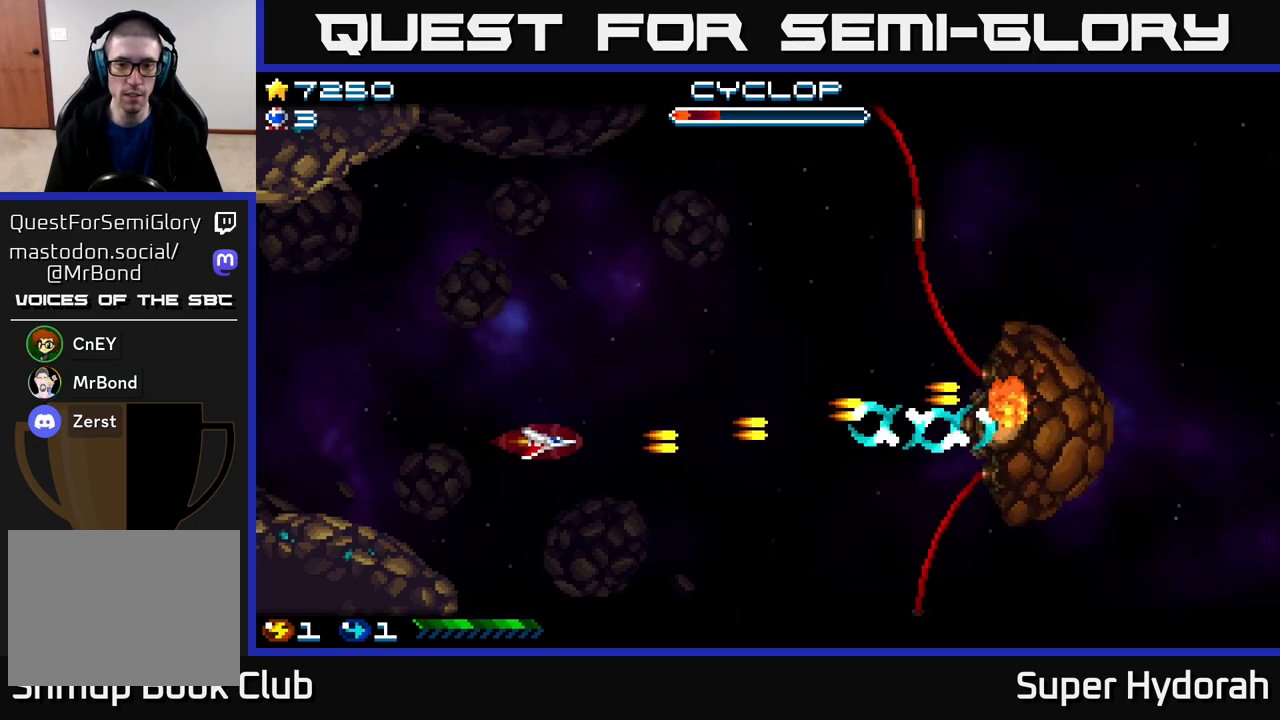
{"buttons": ["A", "DPAD_UP", "DPAD_LEFT"], "events": [[133, "DPAD_UP", "down"]]}
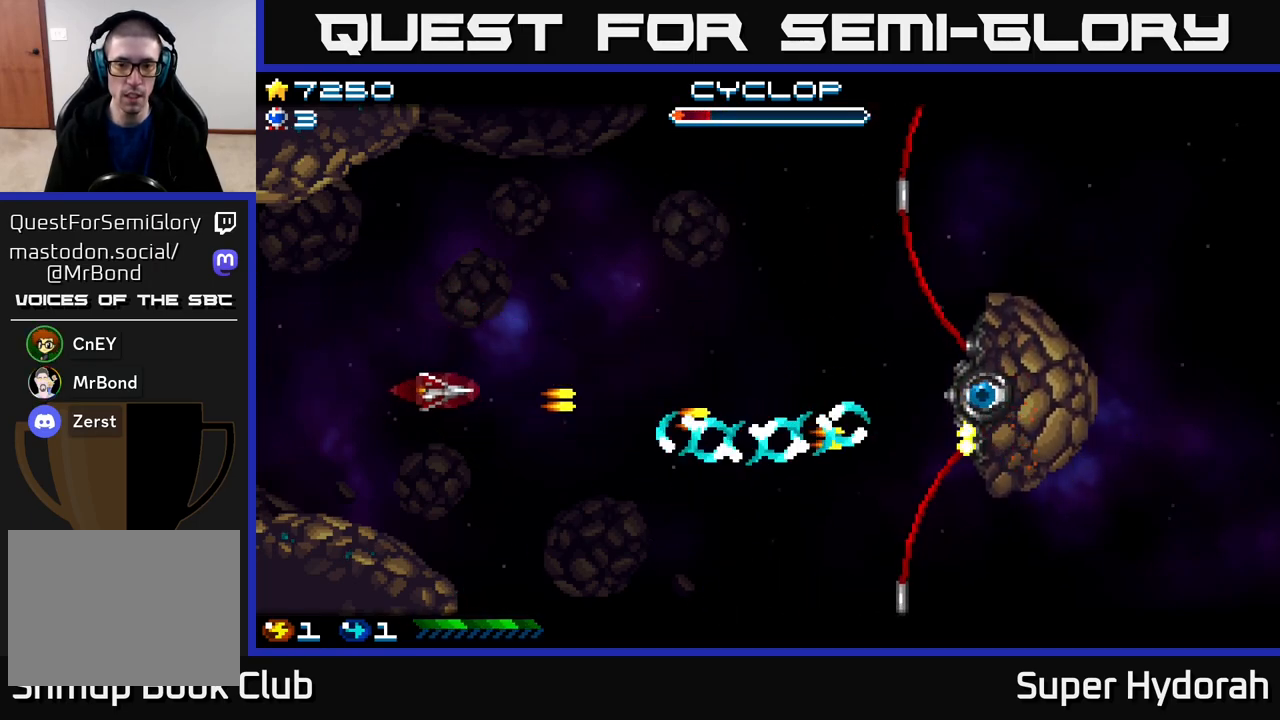
{"buttons": ["A", "DPAD_UP", "DPAD_RIGHT"], "events": [[50, "DPAD_LEFT", "up"], [100, "DPAD_RIGHT", "down"]]}
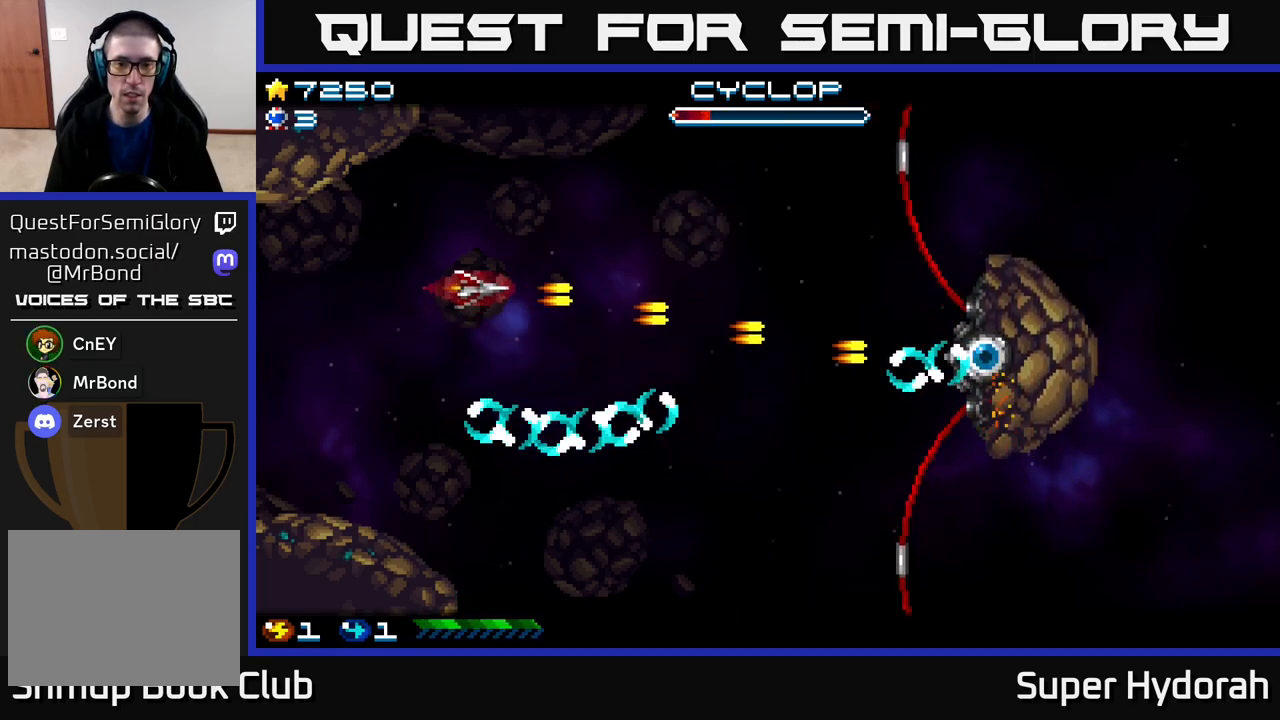
{"buttons": ["A", "DPAD_DOWN", "DPAD_LEFT"], "events": [[83, "DPAD_UP", "up"], [183, "DPAD_DOWN", "down"], [233, "DPAD_RIGHT", "up"], [367, "DPAD_LEFT", "down"]]}
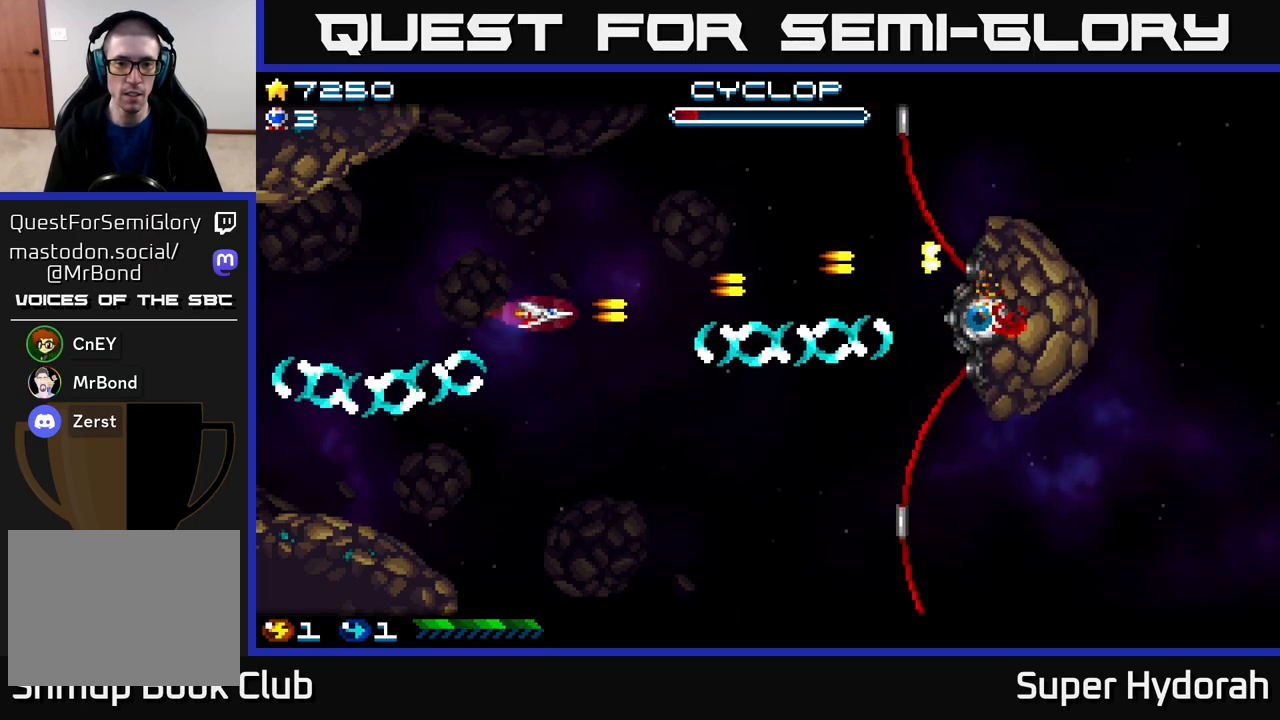
{"buttons": ["A", "DPAD_DOWN", "DPAD_RIGHT"], "events": [[233, "DPAD_LEFT", "up"], [333, "DPAD_RIGHT", "down"]]}
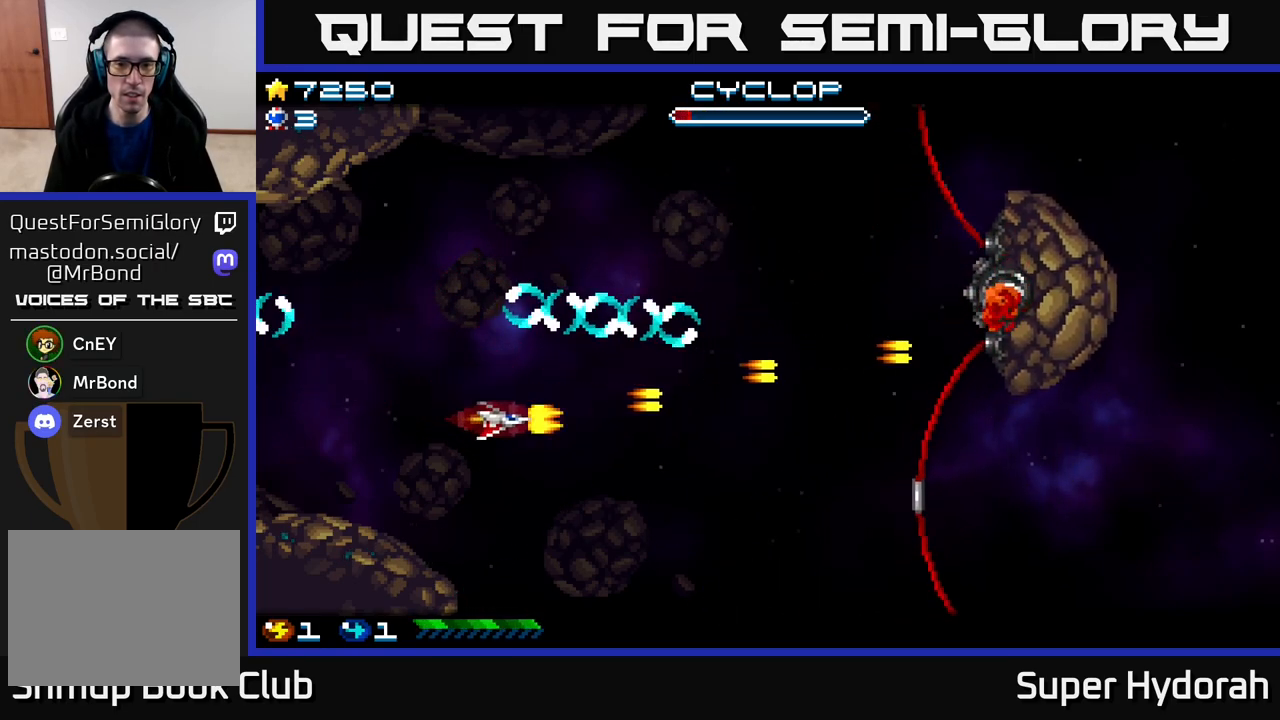
{"buttons": ["DPAD_UP"], "events": [[100, "A", "up"], [133, "DPAD_DOWN", "up"], [217, "DPAD_UP", "down"], [233, "DPAD_RIGHT", "up"], [250, "A", "down"], [450, "A", "up"]]}
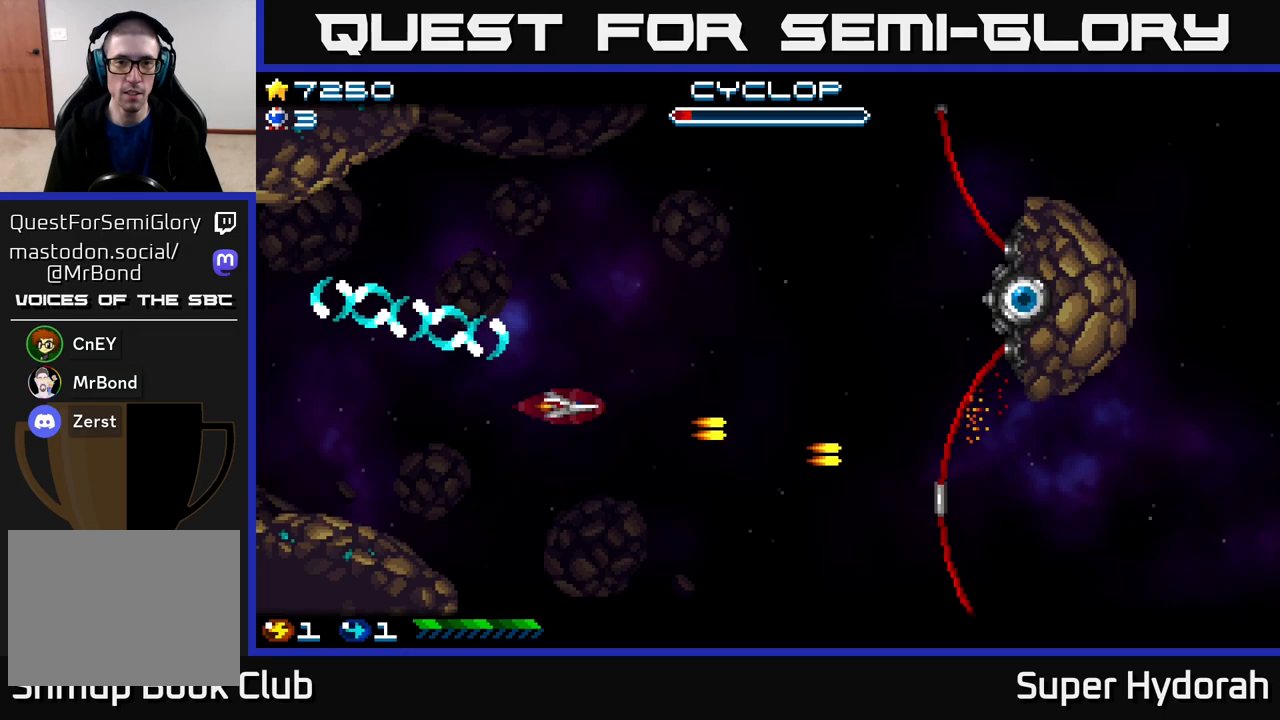
{"buttons": ["A", "DPAD_DOWN", "DPAD_LEFT"], "events": [[233, "DPAD_RIGHT", "down"], [267, "DPAD_UP", "up"], [283, "A", "down"], [367, "DPAD_DOWN", "down"], [400, "DPAD_RIGHT", "up"], [500, "DPAD_LEFT", "down"]]}
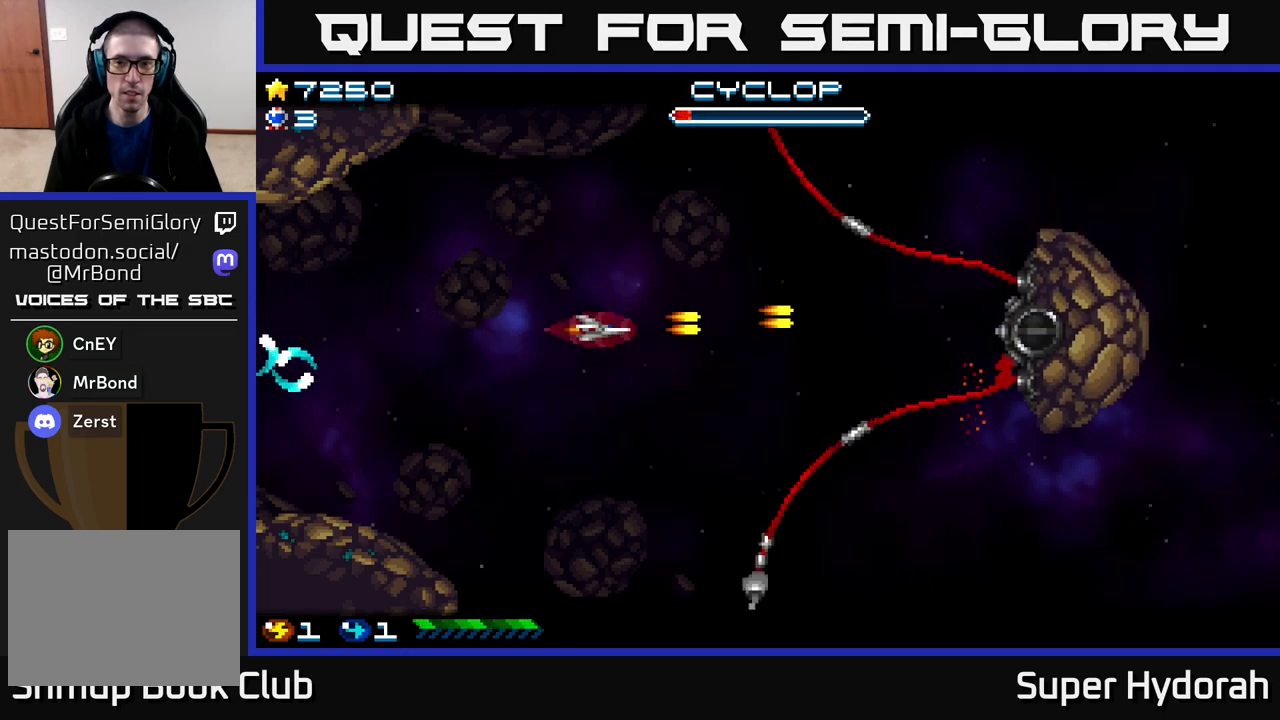
{"buttons": ["A", "DPAD_LEFT"], "events": [[83, "DPAD_DOWN", "up"], [183, "DPAD_DOWN", "down"], [333, "DPAD_DOWN", "up"]]}
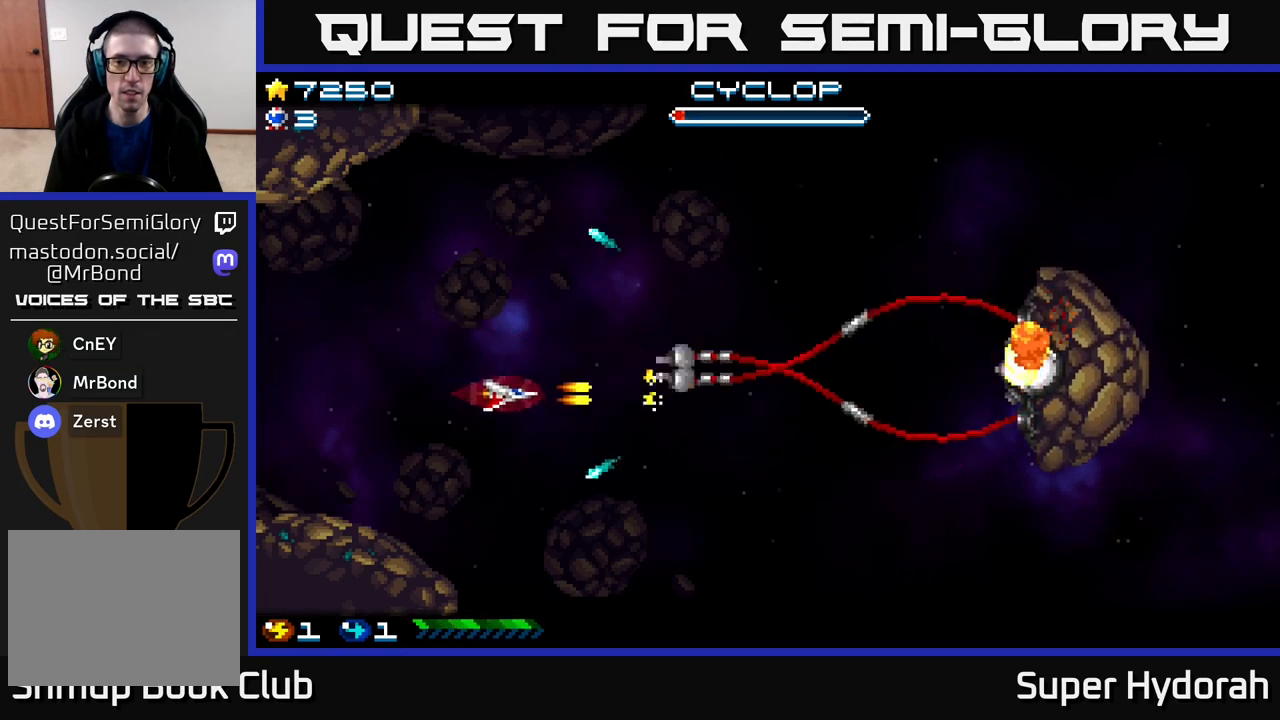
{"buttons": ["A", "DPAD_LEFT"], "events": [[167, "A", "up"], [317, "A", "down"]]}
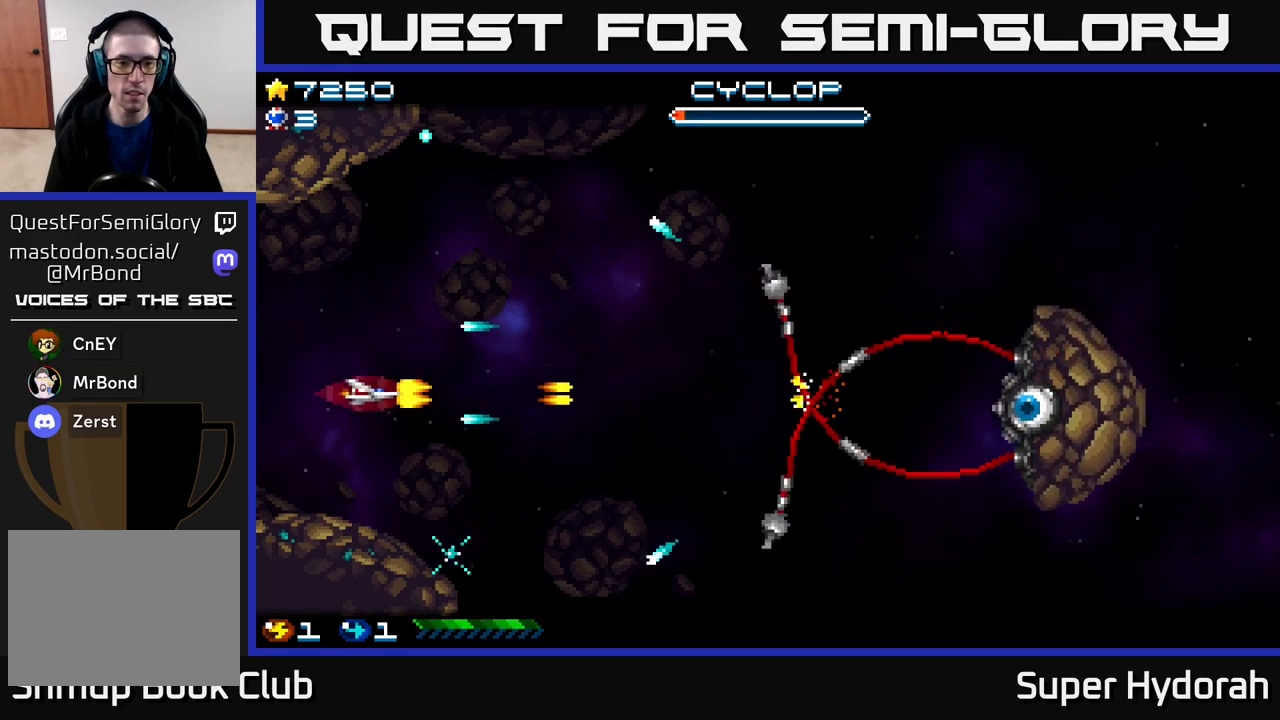
{"buttons": ["DPAD_DOWN"], "events": [[67, "DPAD_LEFT", "up"], [67, "DPAD_UP", "down"], [150, "DPAD_RIGHT", "down"], [167, "DPAD_UP", "up"], [250, "DPAD_DOWN", "down"], [350, "DPAD_RIGHT", "up"], [417, "A", "up"]]}
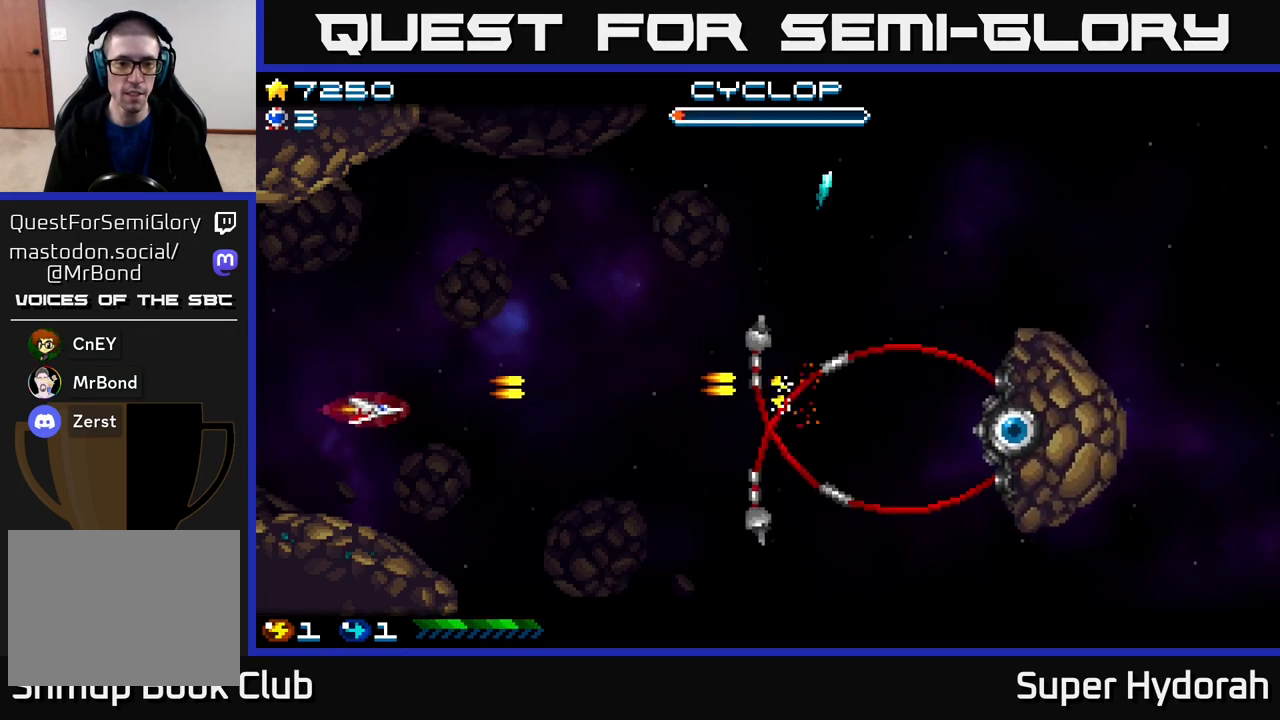
{"buttons": ["A", "DPAD_UP", "DPAD_RIGHT"], "events": [[50, "DPAD_DOWN", "up"], [83, "A", "down"], [83, "DPAD_RIGHT", "down"], [183, "DPAD_UP", "down"]]}
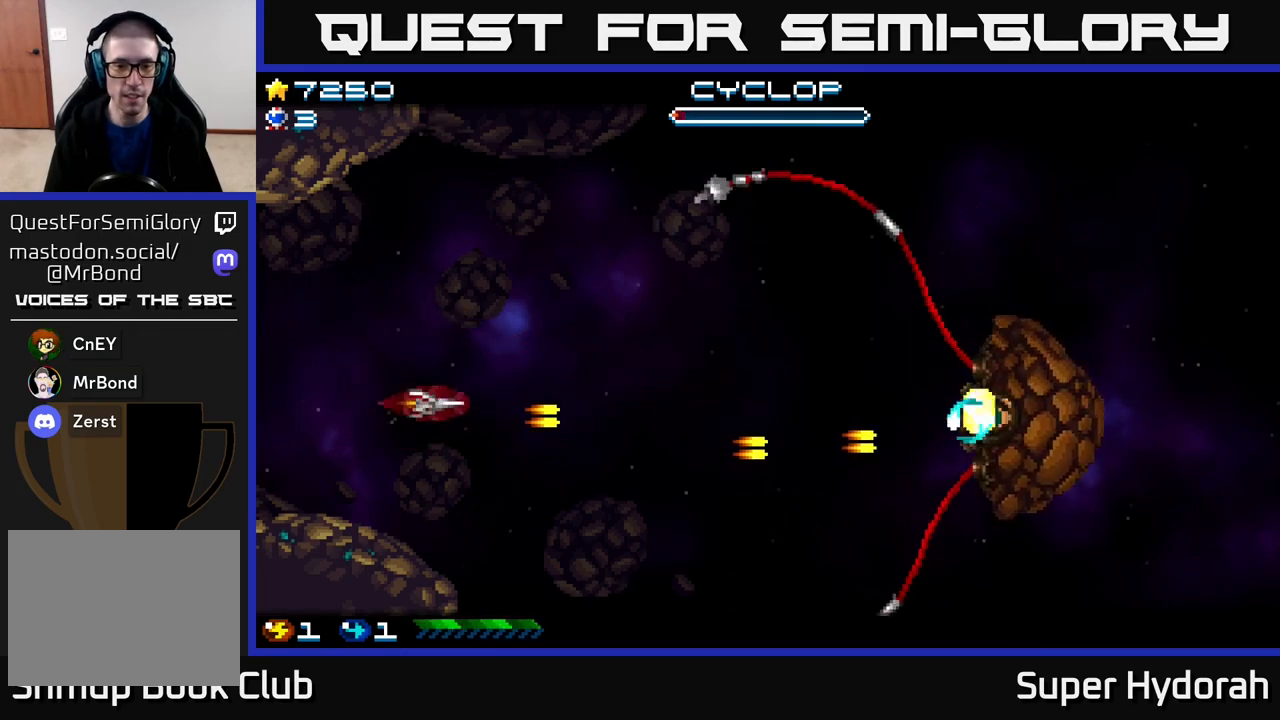
{"buttons": ["A", "DPAD_LEFT"], "events": [[217, "DPAD_UP", "up"], [300, "DPAD_DOWN", "down"], [333, "DPAD_RIGHT", "up"], [400, "DPAD_LEFT", "down"], [467, "DPAD_DOWN", "up"]]}
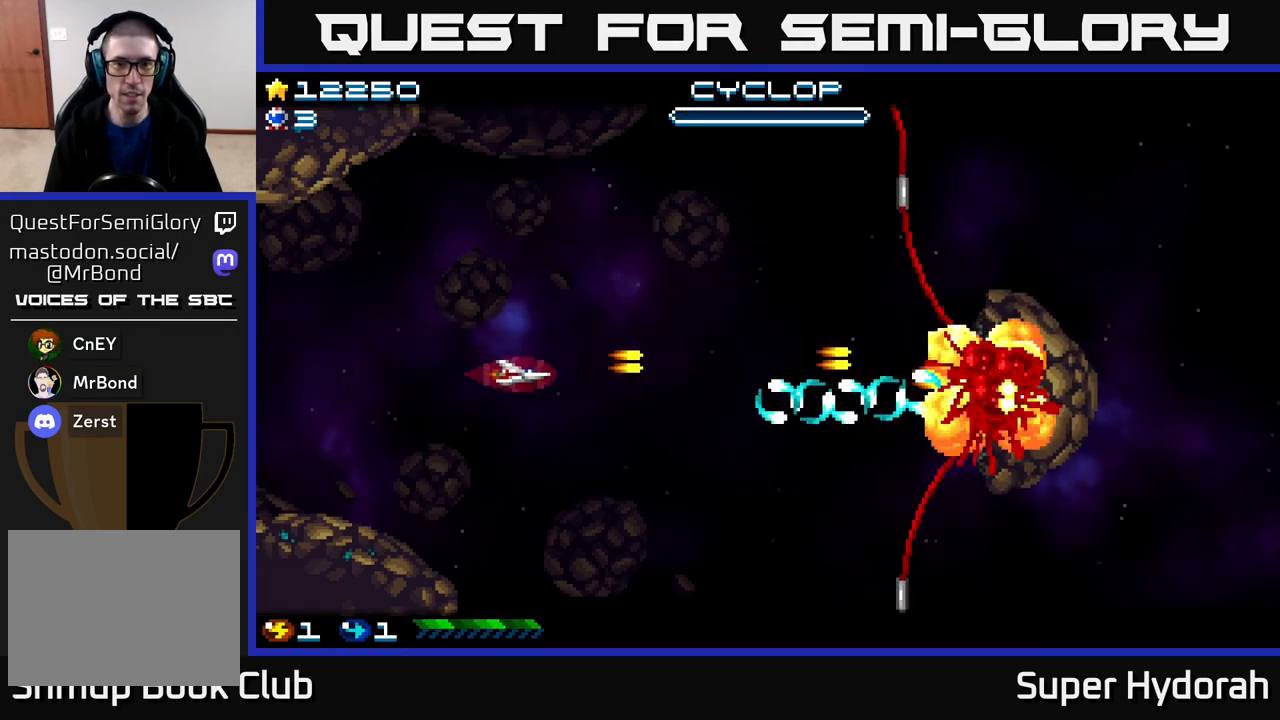
{"buttons": ["A", "DPAD_UP", "DPAD_RIGHT"], "events": [[50, "DPAD_UP", "down"], [133, "DPAD_LEFT", "up"], [233, "A", "up"], [267, "A", "down"], [300, "DPAD_RIGHT", "down"]]}
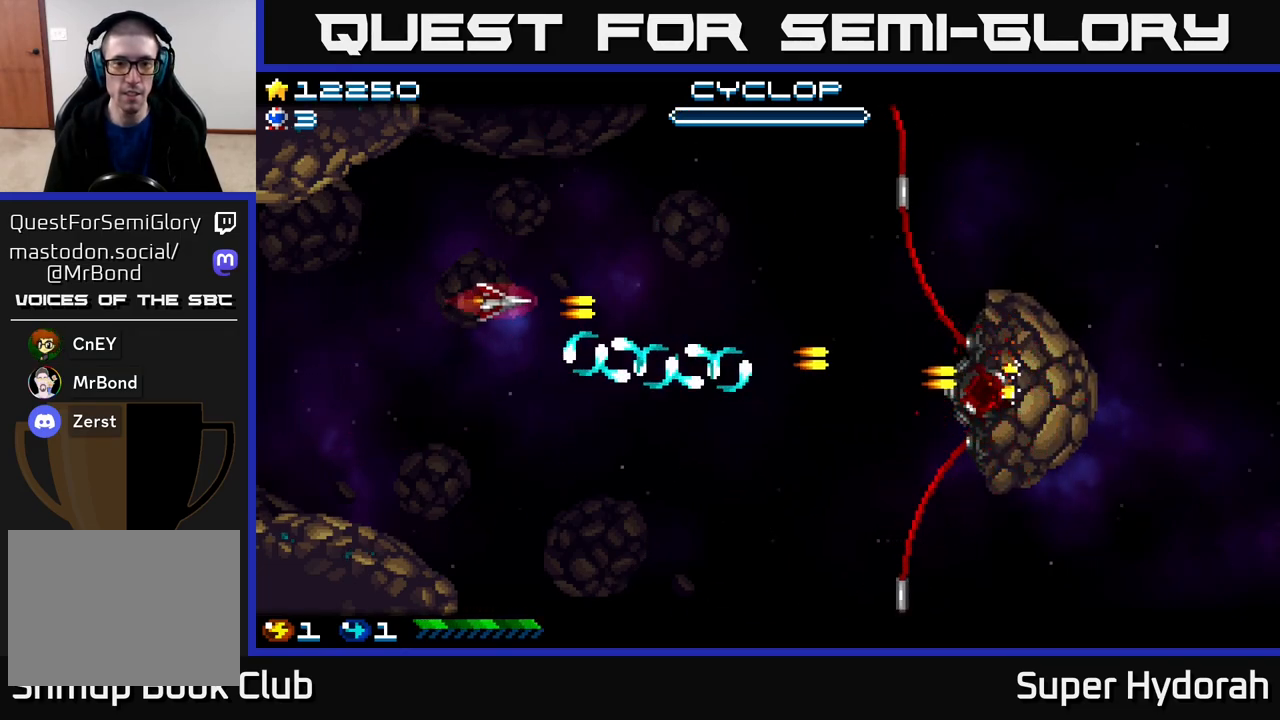
{"buttons": ["DPAD_DOWN"], "events": [[33, "A", "up"], [117, "A", "down"], [250, "DPAD_UP", "up"], [333, "A", "up"], [400, "DPAD_DOWN", "down"], [467, "DPAD_RIGHT", "up"]]}
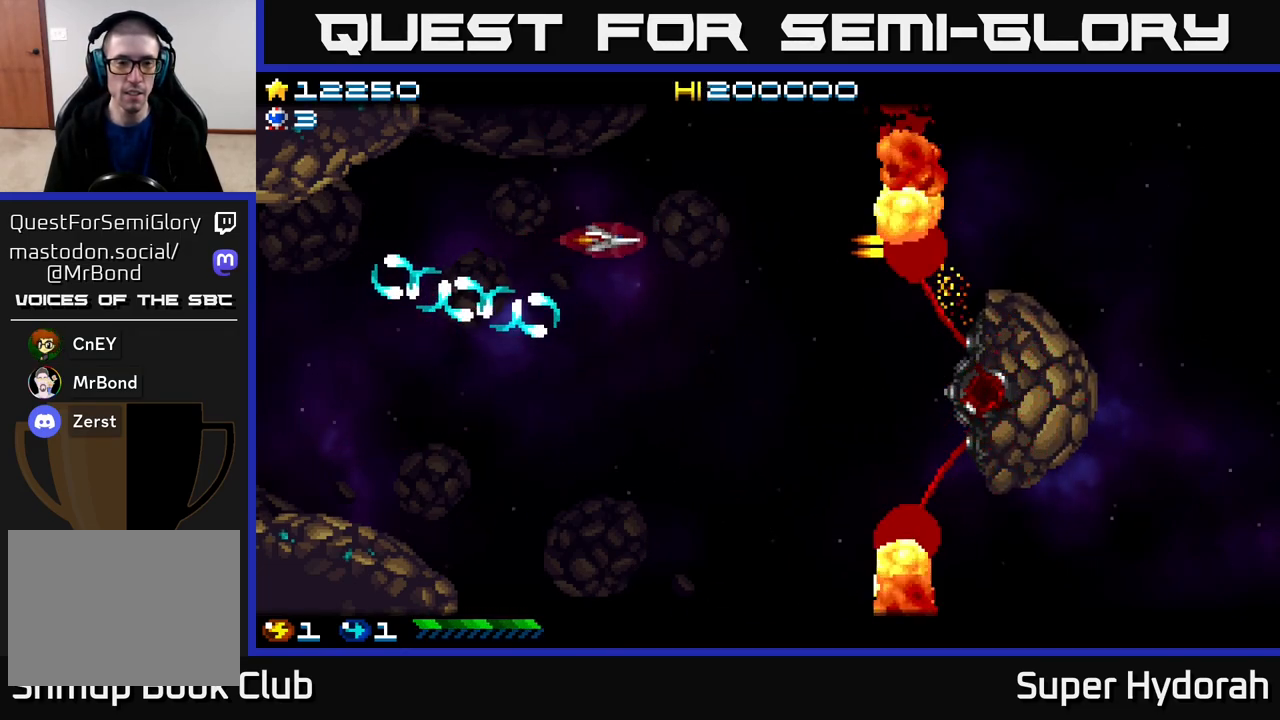
{"buttons": ["A", "DPAD_DOWN", "DPAD_RIGHT"], "events": [[283, "A", "down"], [450, "DPAD_RIGHT", "down"]]}
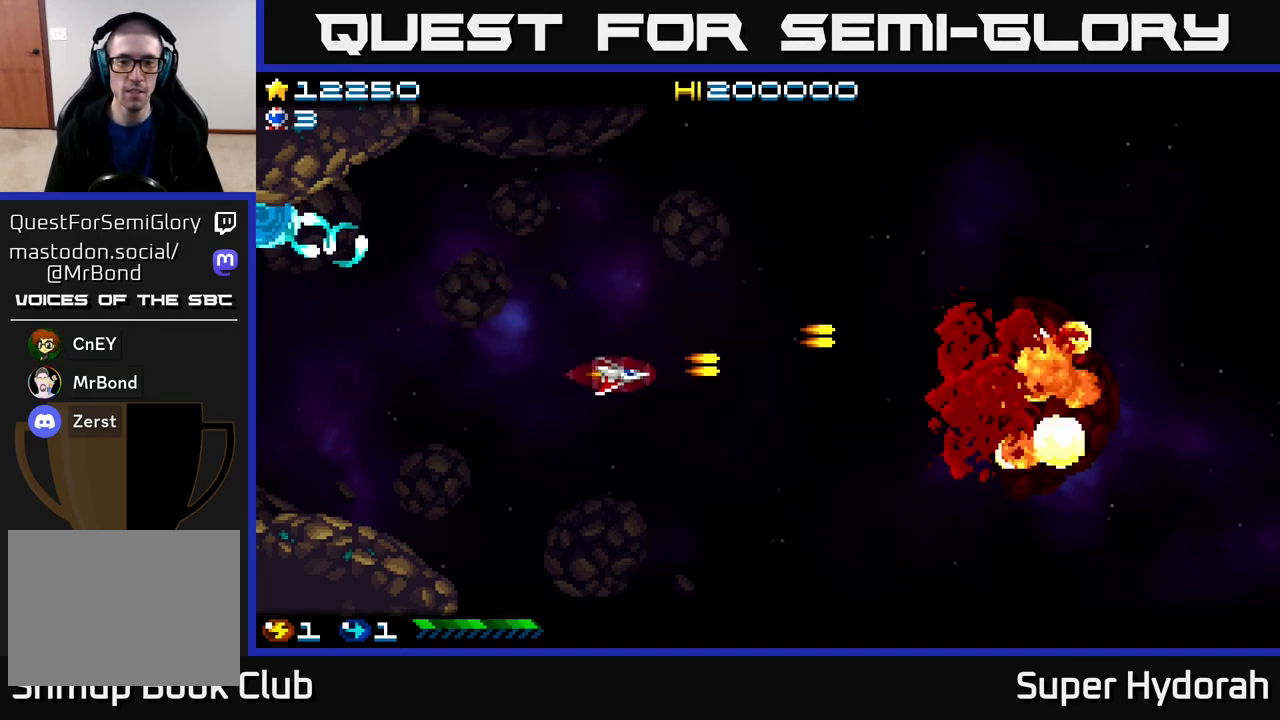
{"buttons": ["A", "DPAD_LEFT"], "events": [[300, "DPAD_RIGHT", "up"], [383, "DPAD_DOWN", "up"], [483, "DPAD_LEFT", "down"]]}
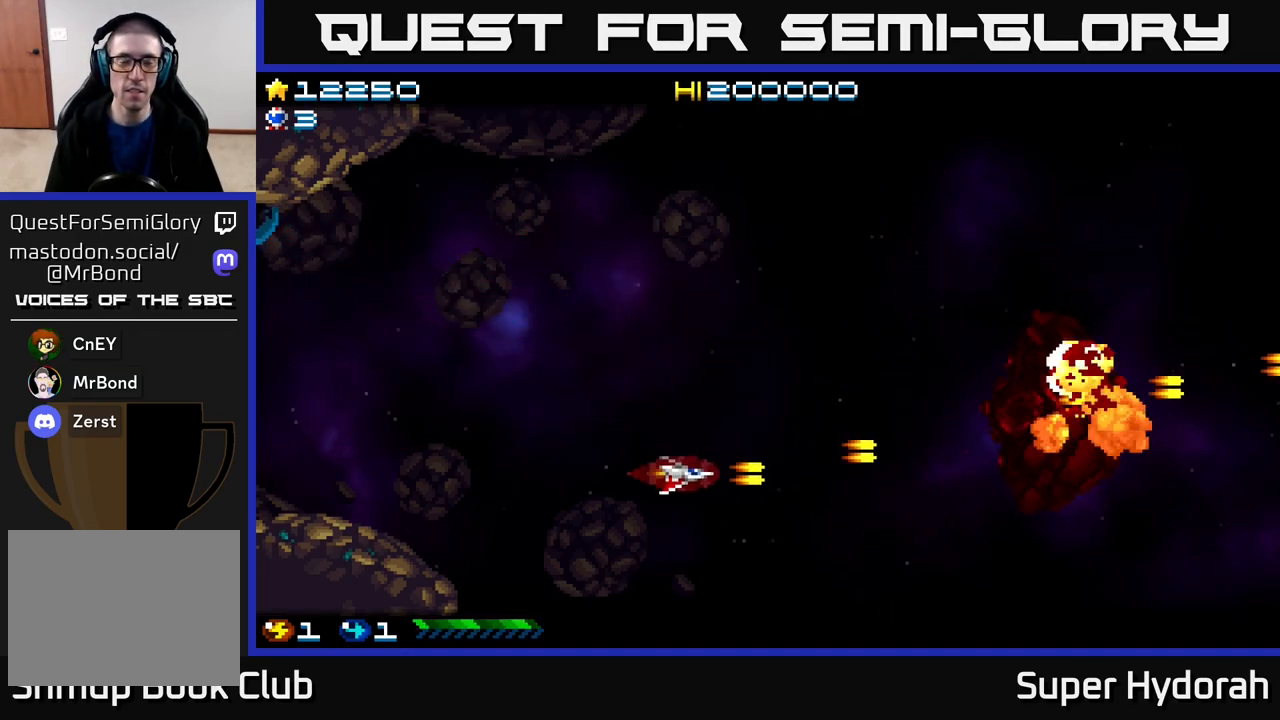
{"buttons": ["A", "DPAD_UP", "DPAD_LEFT"], "events": [[117, "DPAD_UP", "down"], [217, "DPAD_LEFT", "up"], [483, "DPAD_LEFT", "down"]]}
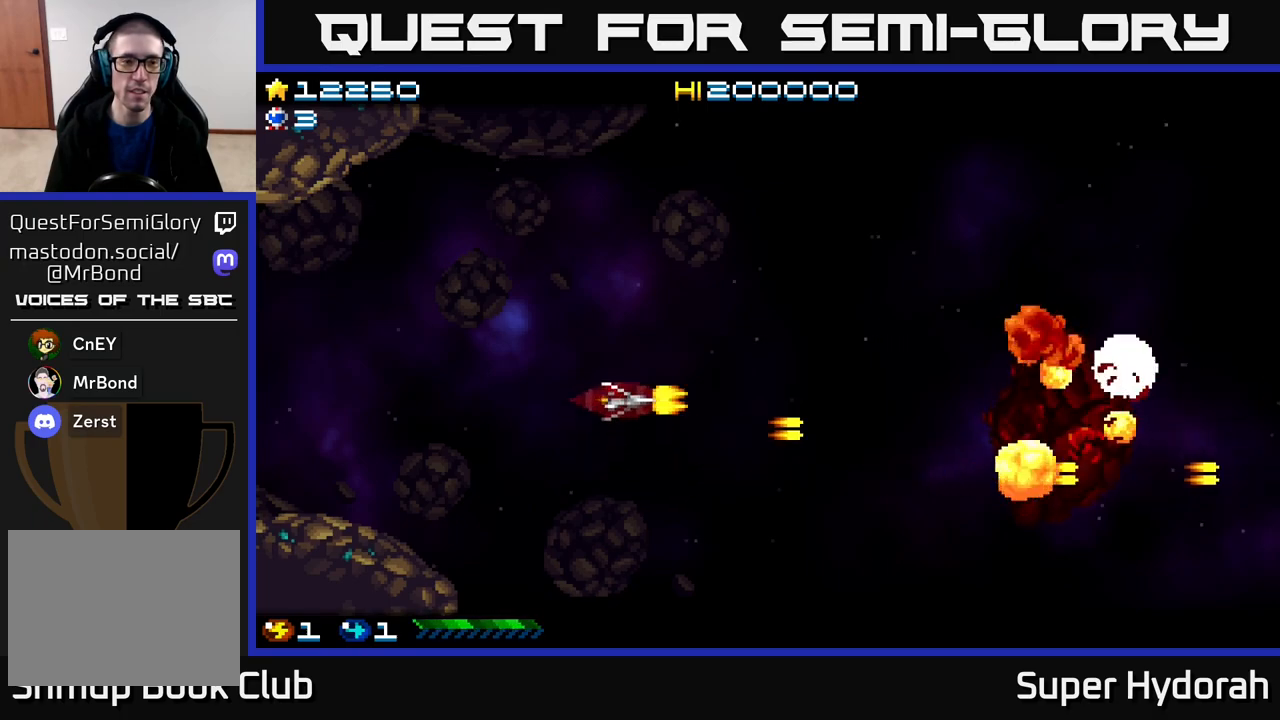
{"buttons": ["DPAD_DOWN"], "events": [[17, "DPAD_UP", "up"], [150, "DPAD_DOWN", "down"], [200, "DPAD_LEFT", "up"], [300, "A", "up"]]}
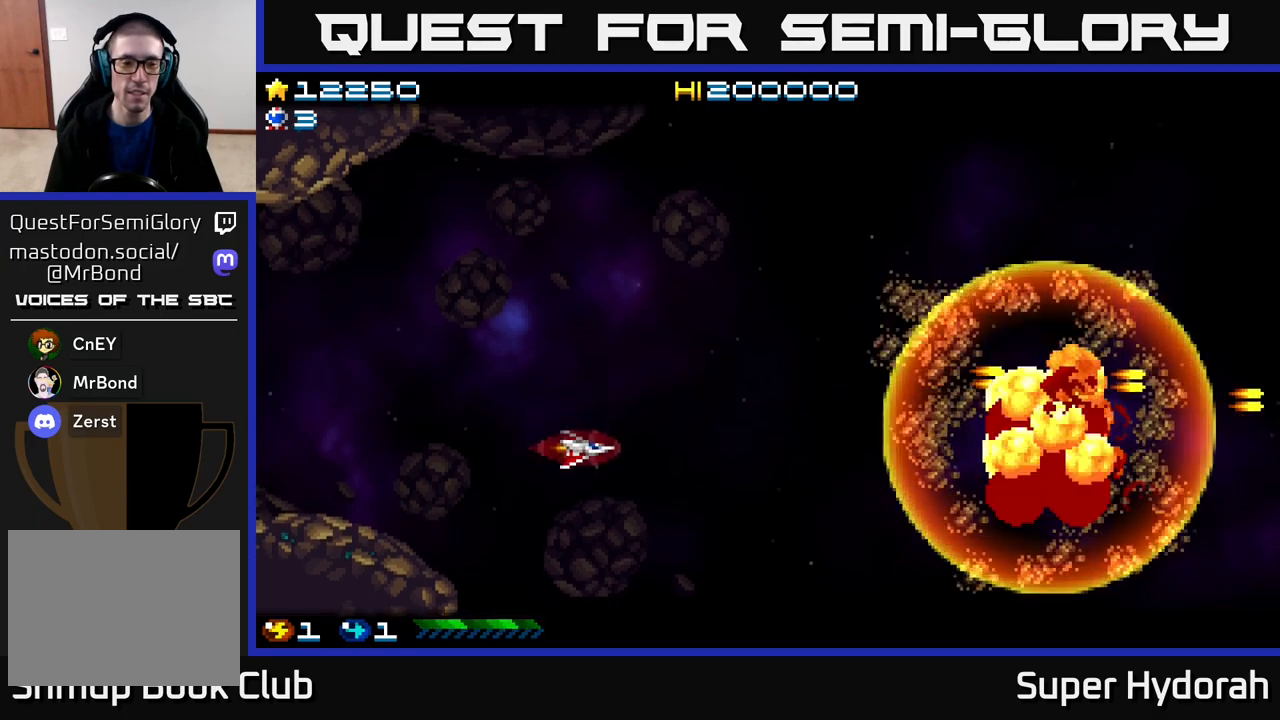
{"buttons": ["DPAD_UP", "DPAD_RIGHT"], "events": [[150, "DPAD_DOWN", "up"], [200, "DPAD_RIGHT", "down"], [267, "DPAD_RIGHT", "up"], [283, "DPAD_RIGHT", "down"], [283, "DPAD_UP", "down"]]}
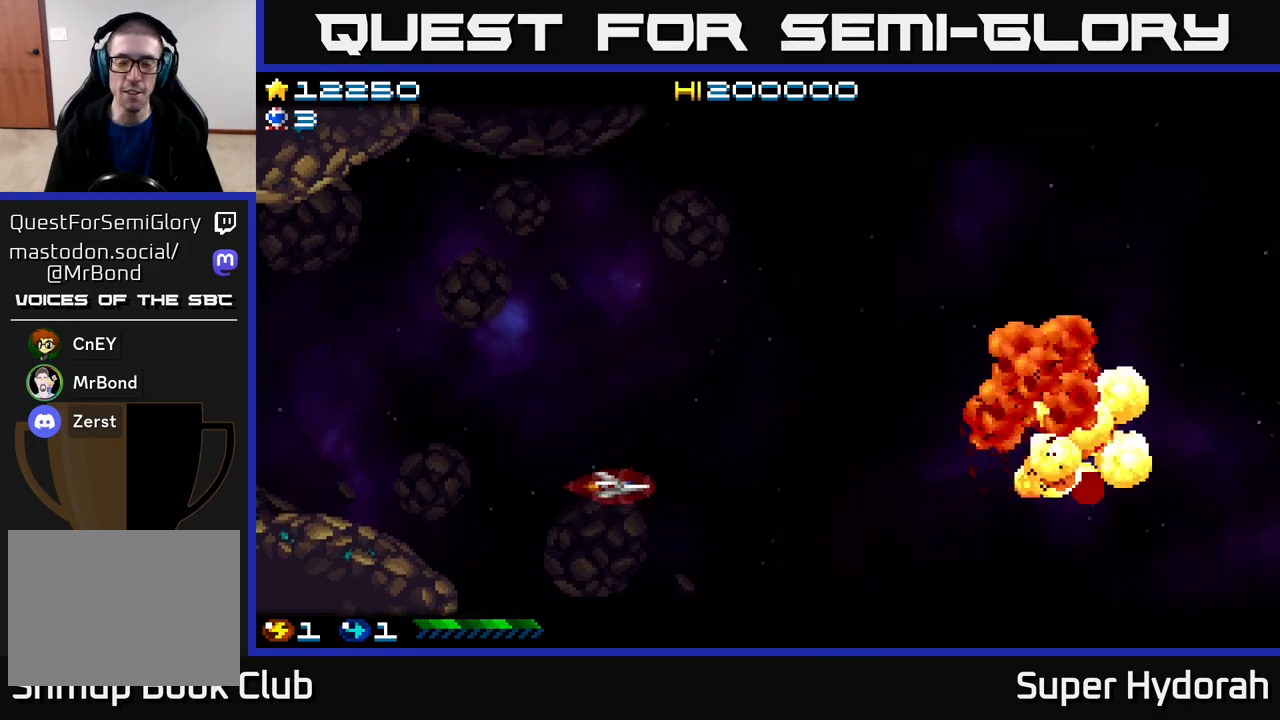
{"buttons": [], "events": [[117, "DPAD_UP", "up"], [217, "DPAD_RIGHT", "up"]]}
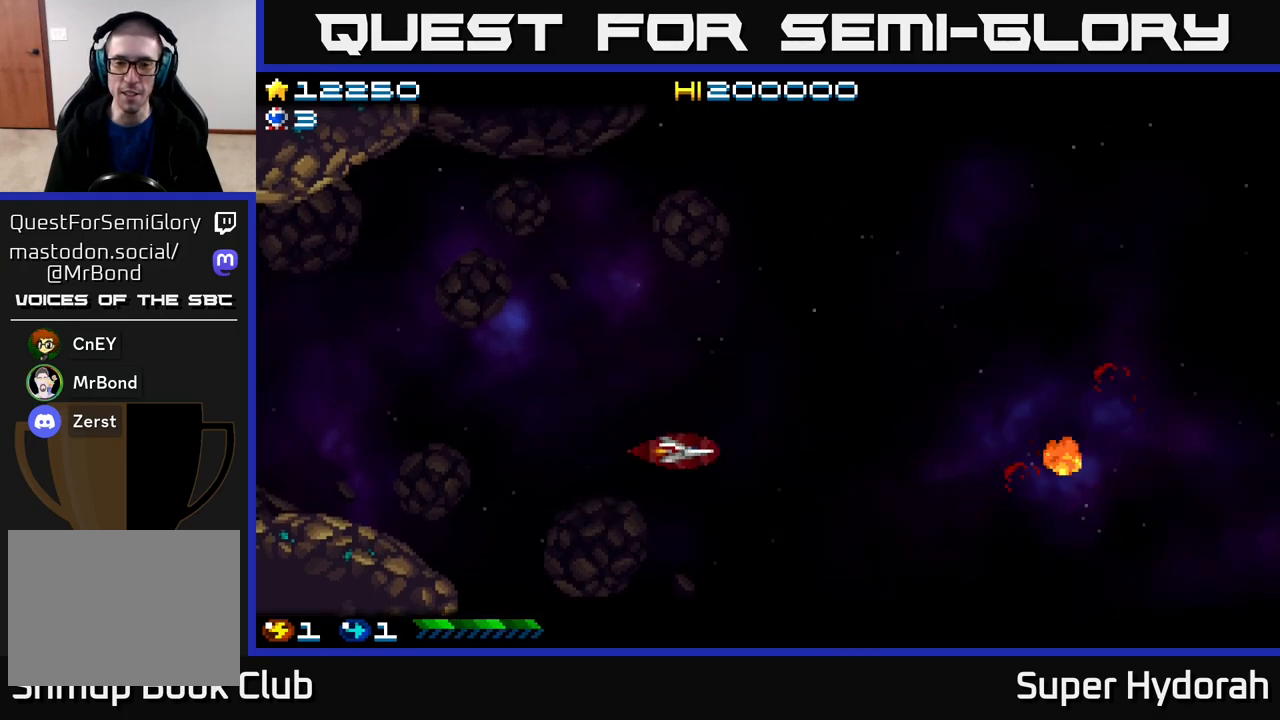
{"buttons": [], "events": []}
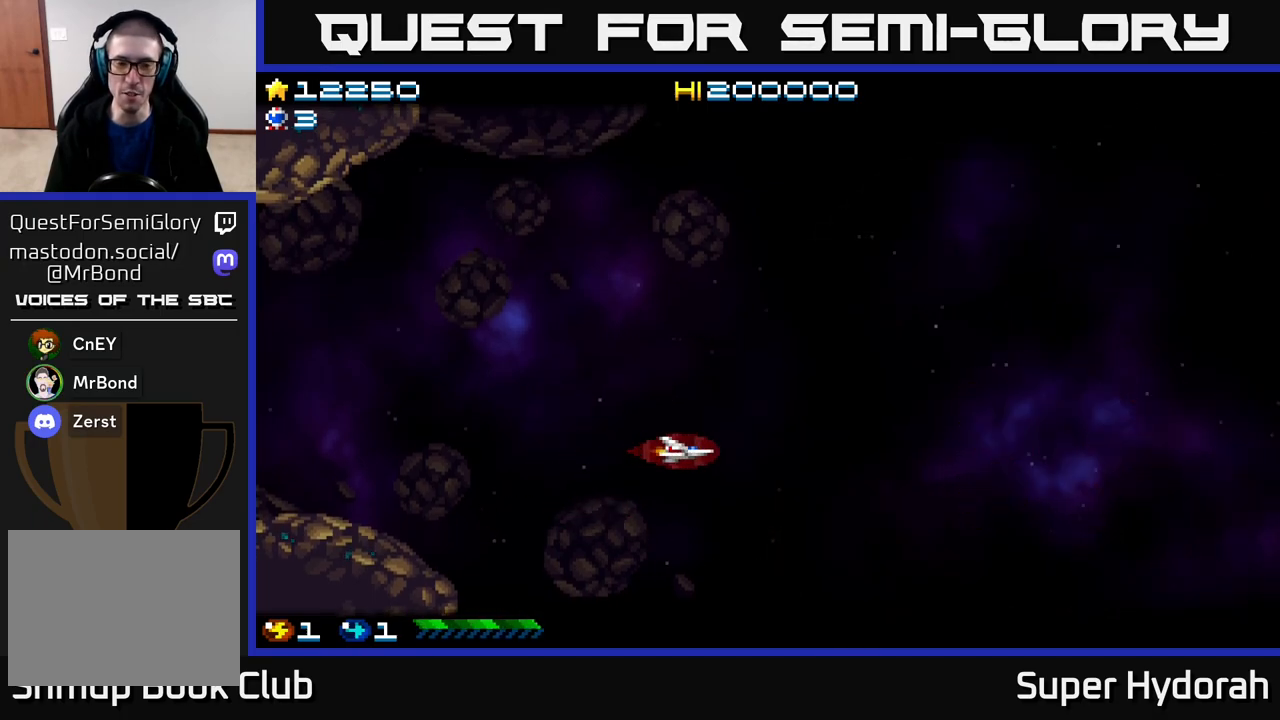
{"buttons": ["A", "DPAD_UP"], "events": [[50, "DPAD_RIGHT", "down"], [117, "DPAD_UP", "down"], [417, "DPAD_RIGHT", "up"], [450, "A", "down"]]}
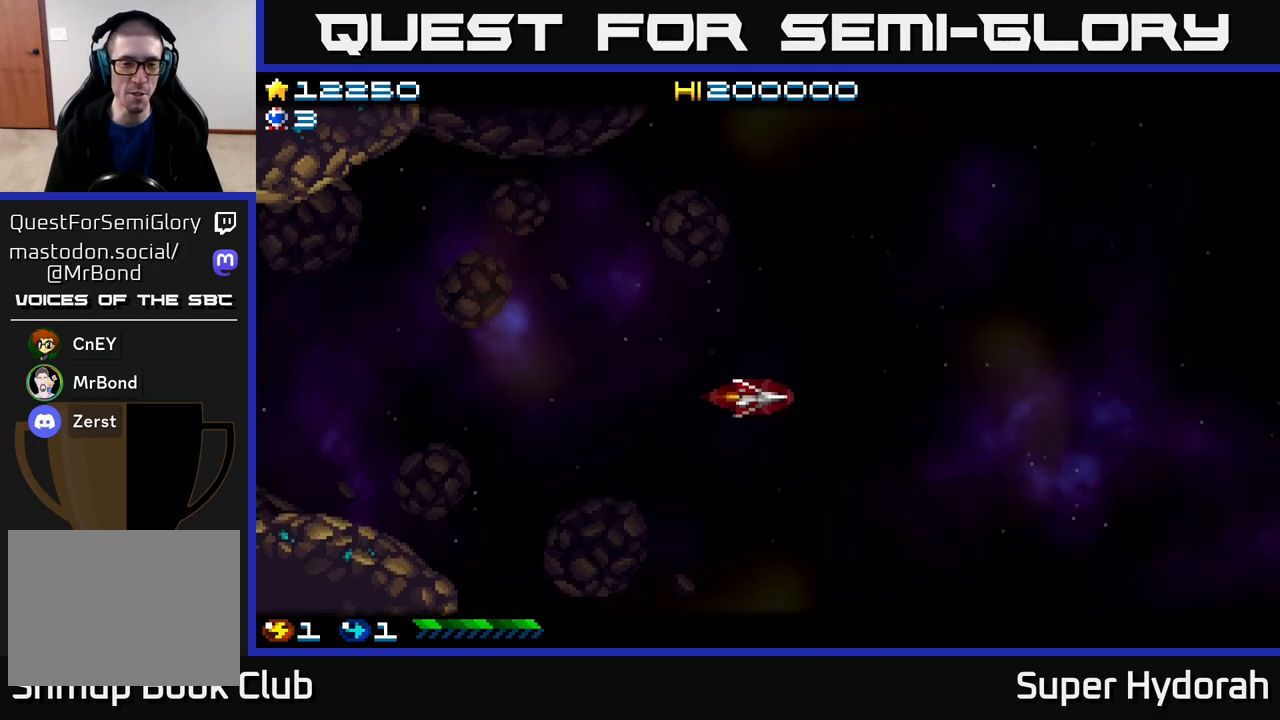
{"buttons": ["DPAD_DOWN"], "events": [[400, "DPAD_UP", "up"], [417, "A", "up"], [450, "DPAD_DOWN", "down"]]}
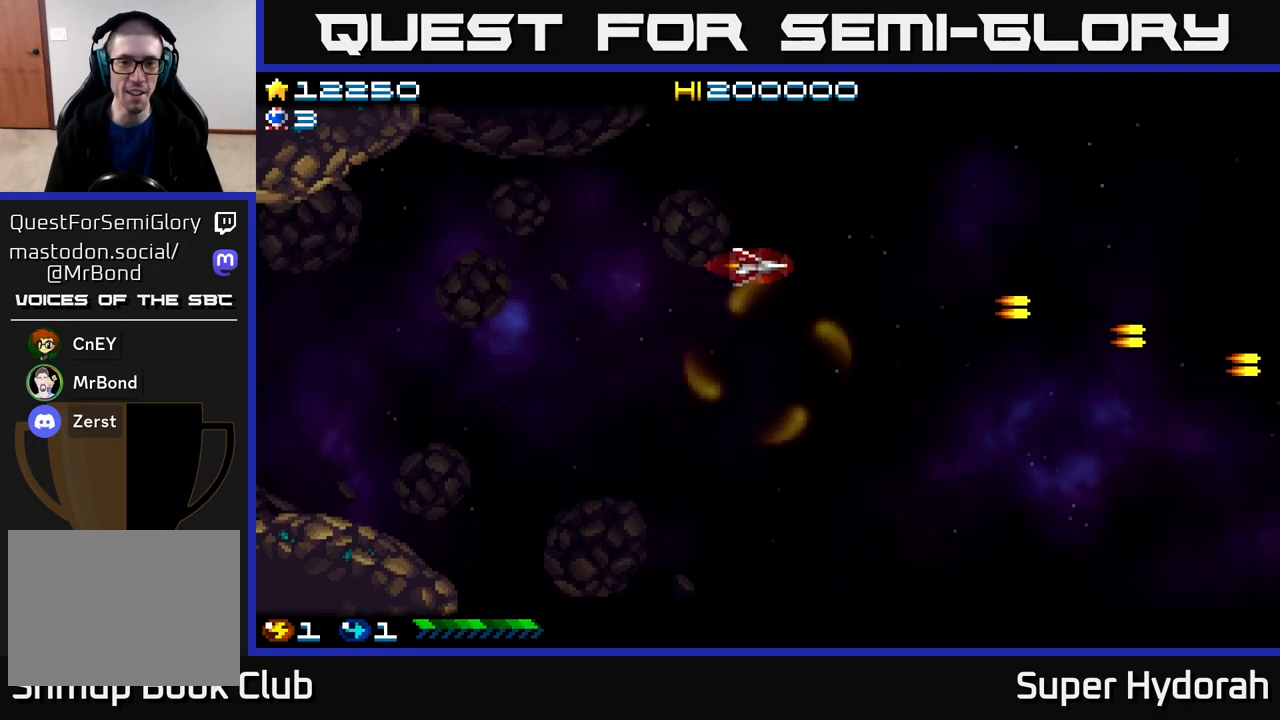
{"buttons": ["A", "DPAD_LEFT"], "events": [[167, "DPAD_LEFT", "down"], [233, "A", "down"], [233, "DPAD_DOWN", "up"]]}
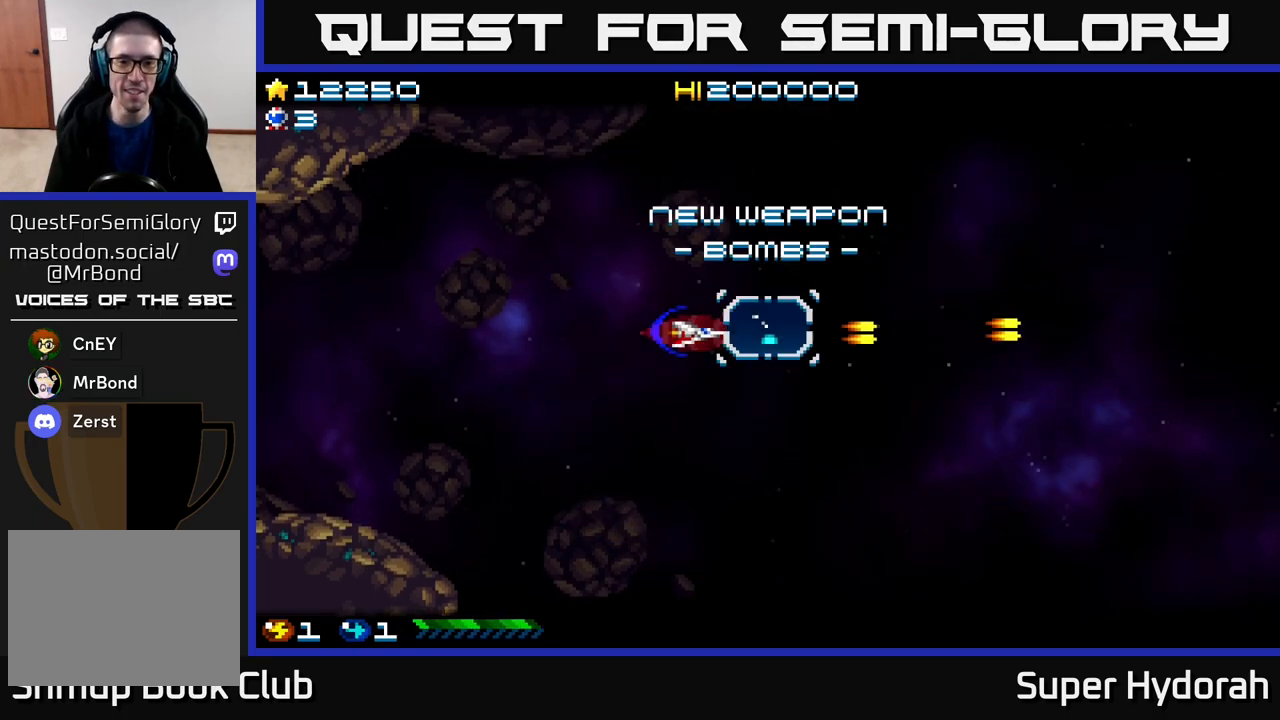
{"buttons": ["A", "DPAD_DOWN", "DPAD_RIGHT"], "events": [[17, "DPAD_LEFT", "up"], [33, "DPAD_DOWN", "down"], [50, "DPAD_RIGHT", "down"], [183, "A", "up"], [250, "A", "down"]]}
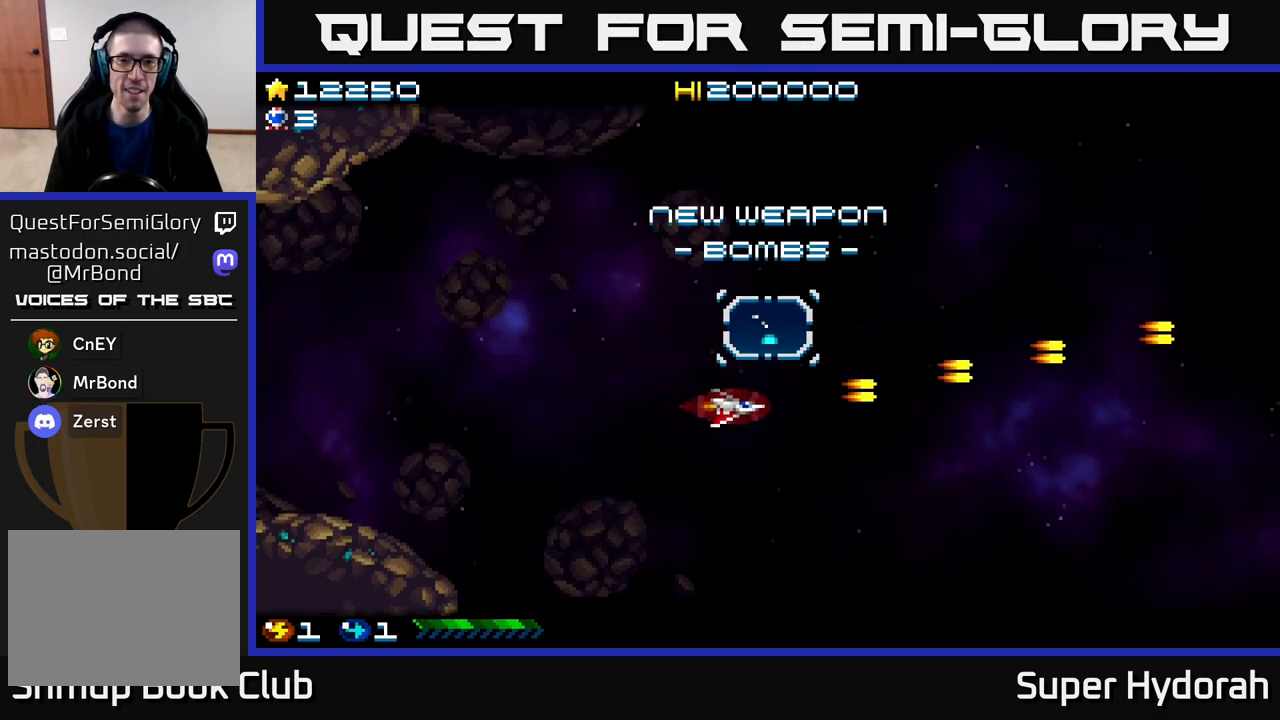
{"buttons": ["A"], "events": [[233, "DPAD_RIGHT", "up"], [450, "DPAD_DOWN", "up"]]}
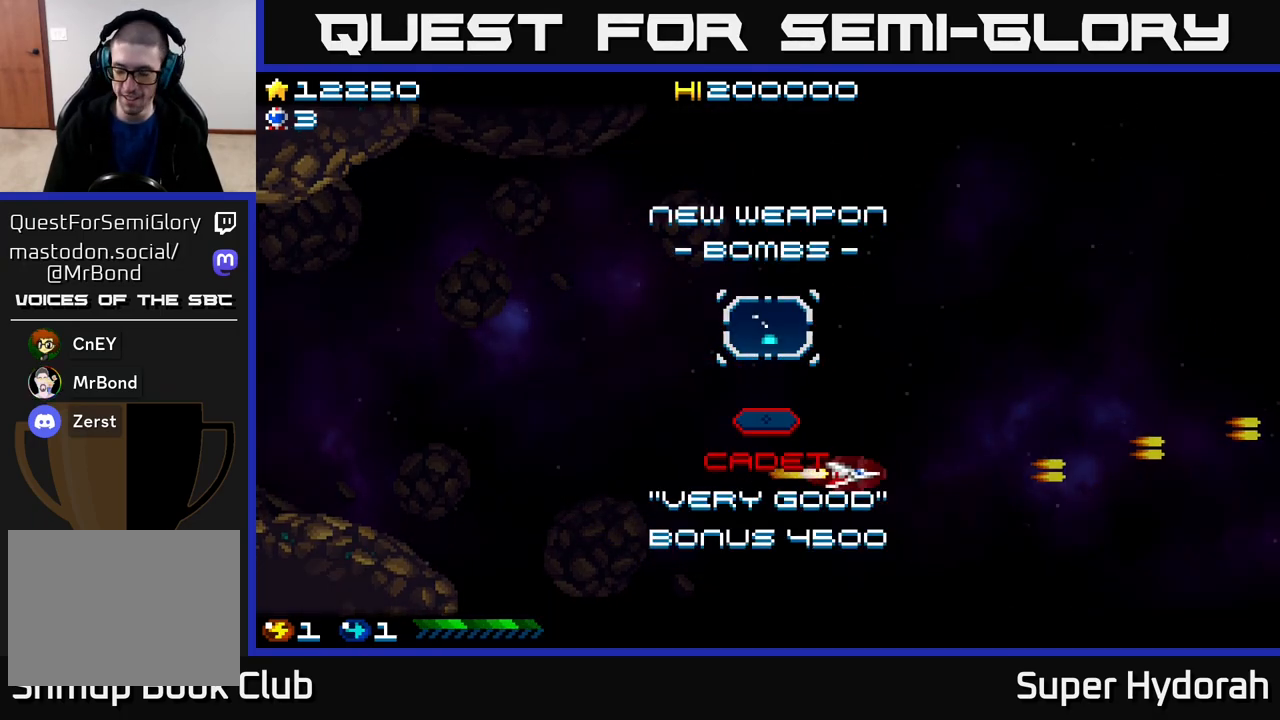
{"buttons": [], "events": [[50, "DPAD_UP", "down"], [117, "A", "up"], [333, "DPAD_UP", "up"]]}